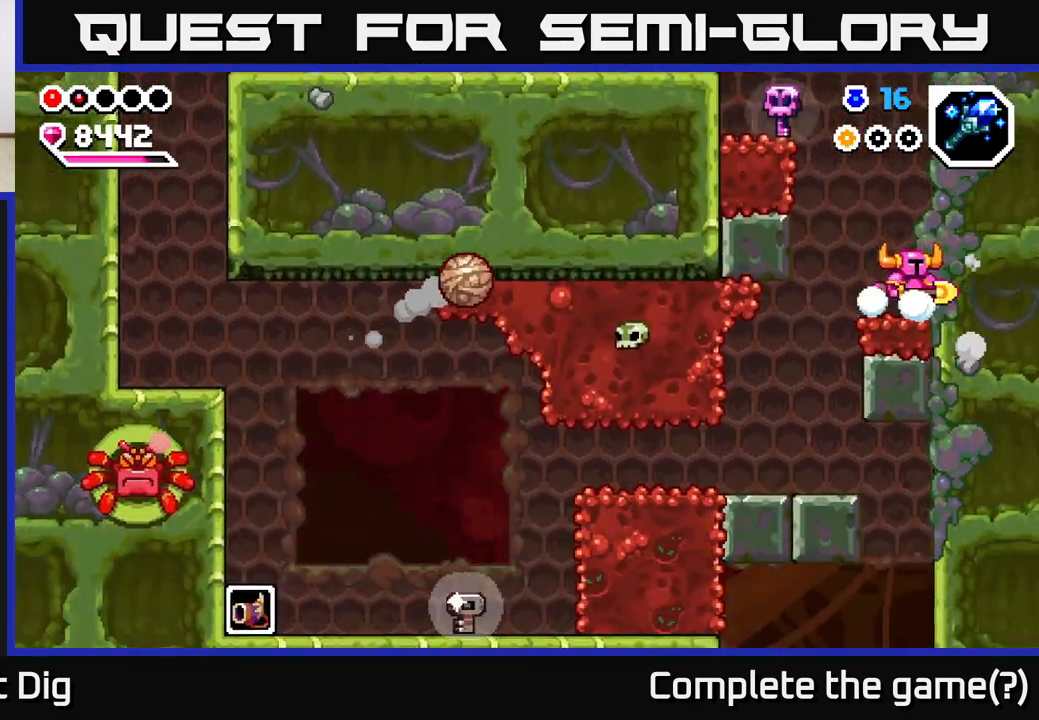
Gameplay with a controller (Xbox layout); each line is a JSON object with the inputs held at the frame after it. "events" lists button and stick changes between this image and that frame as [ms after this image, input, new state], when the widget could be followed in between.
{"buttons": [], "left_stick": "right", "right_stick": "center", "events": [[50, "left_stick", "left"], [67, "A", "down"], [300, "A", "up"], [450, "left_stick", "right"]]}
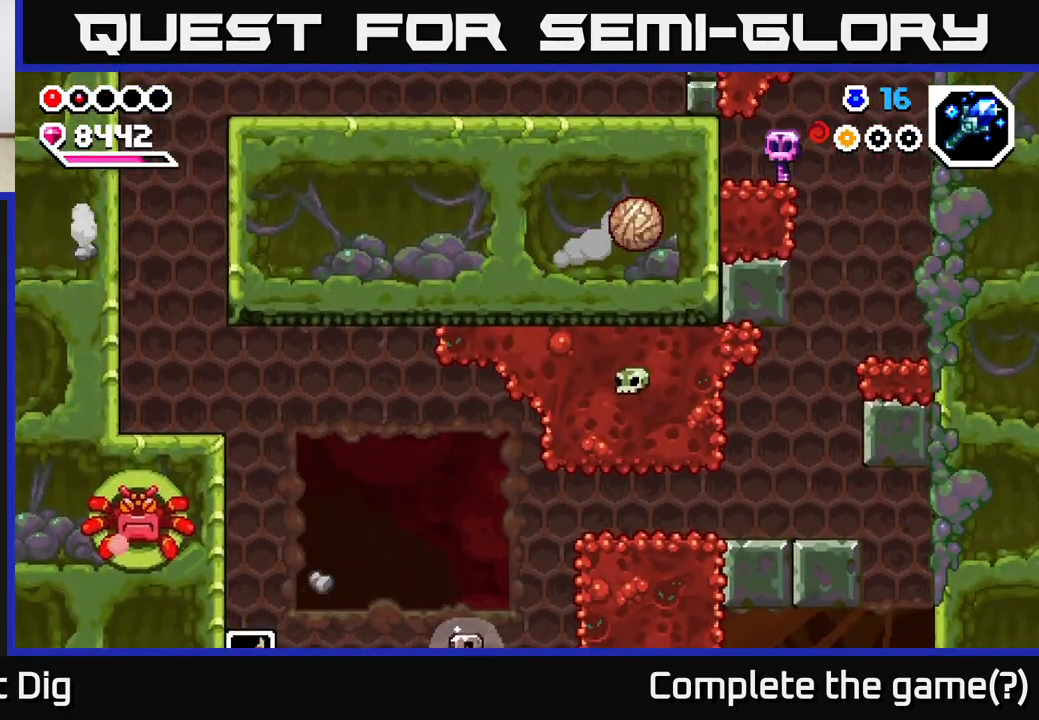
{"buttons": [], "left_stick": "center", "right_stick": "center", "events": [[183, "left_stick", "left"], [333, "left_stick", "center"]]}
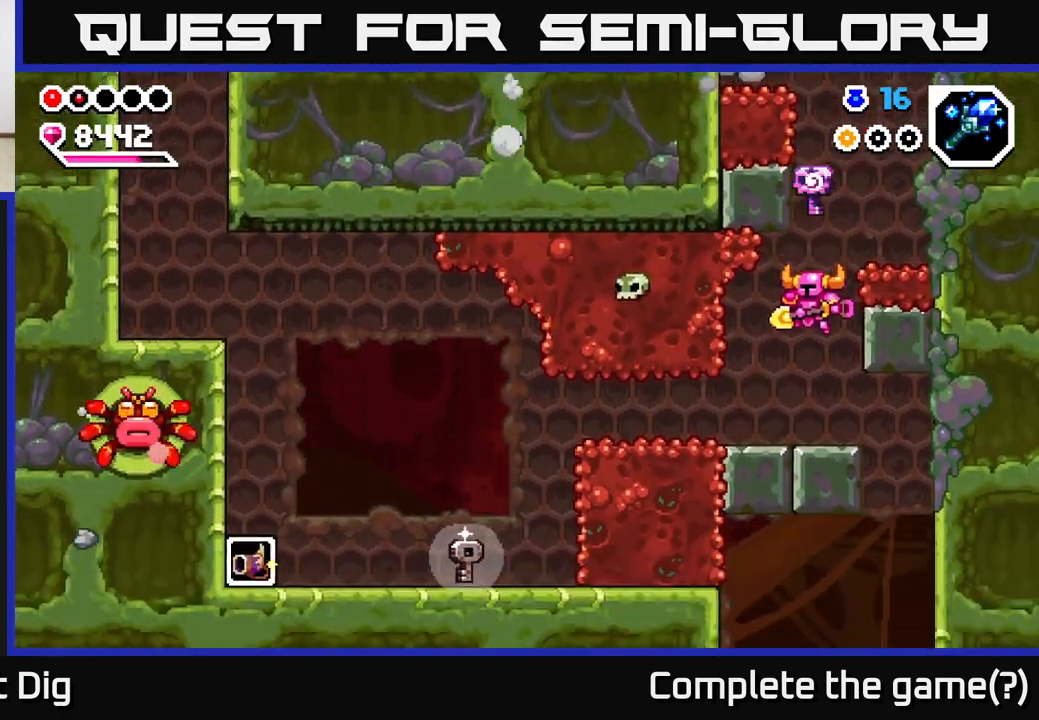
{"buttons": [], "left_stick": "up-left", "right_stick": "center", "events": [[50, "left_stick", "left"], [133, "left_stick", "right"], [467, "left_stick", "up-left"]]}
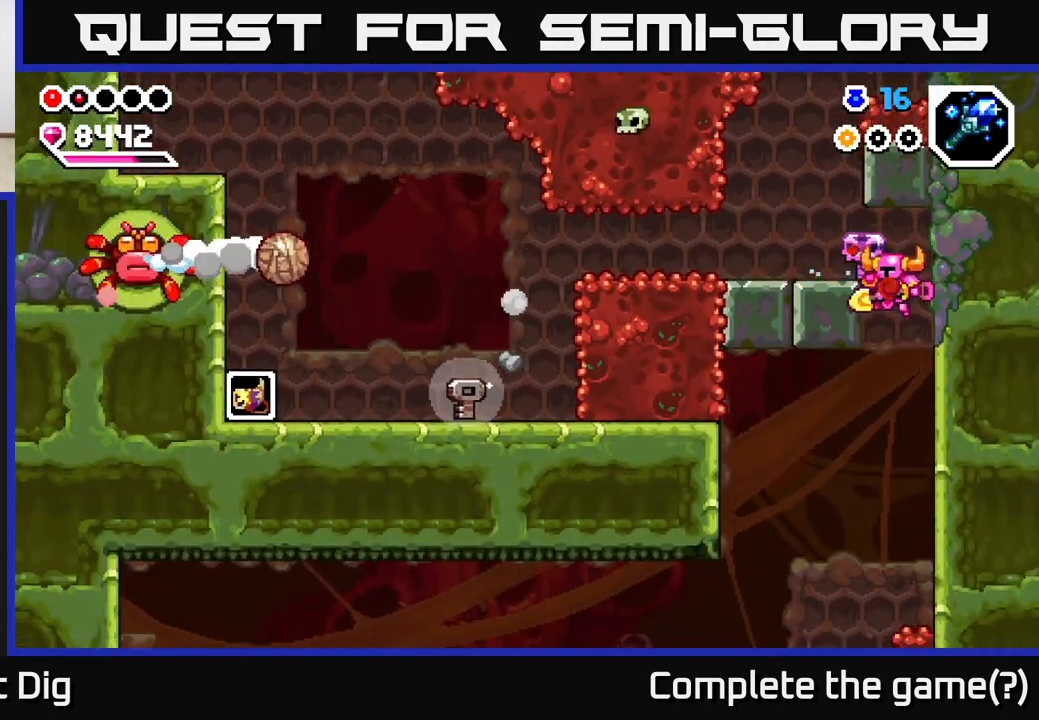
{"buttons": [], "left_stick": "left", "right_stick": "center", "events": [[183, "left_stick", "center"], [450, "left_stick", "left"]]}
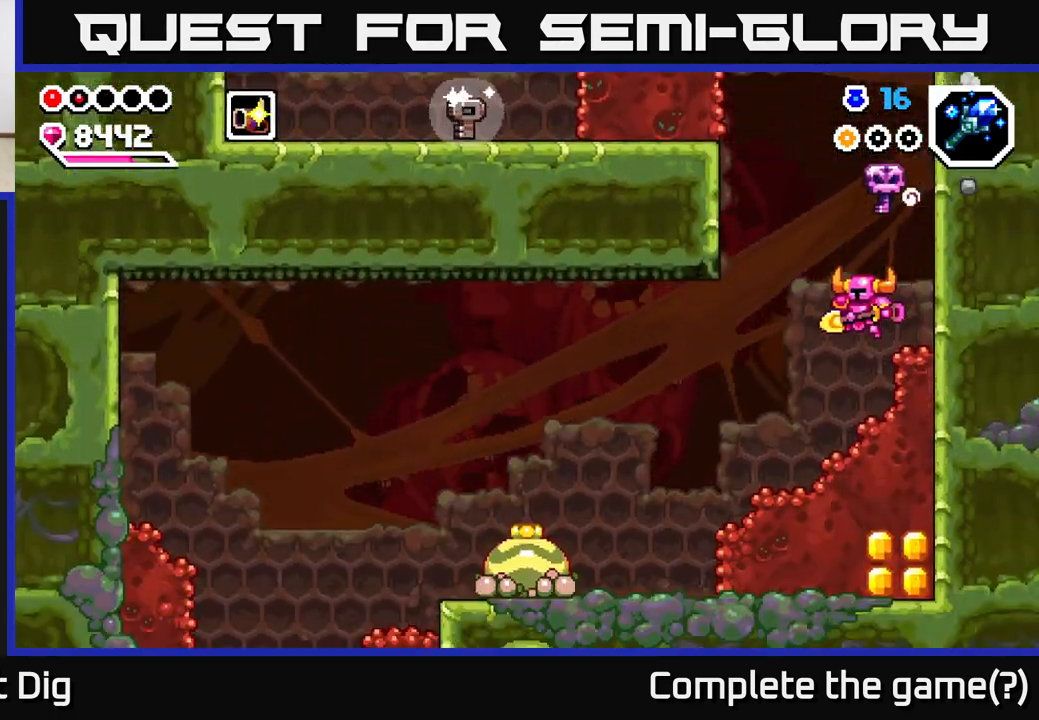
{"buttons": ["X"], "left_stick": "left", "right_stick": "center", "events": [[467, "X", "down"]]}
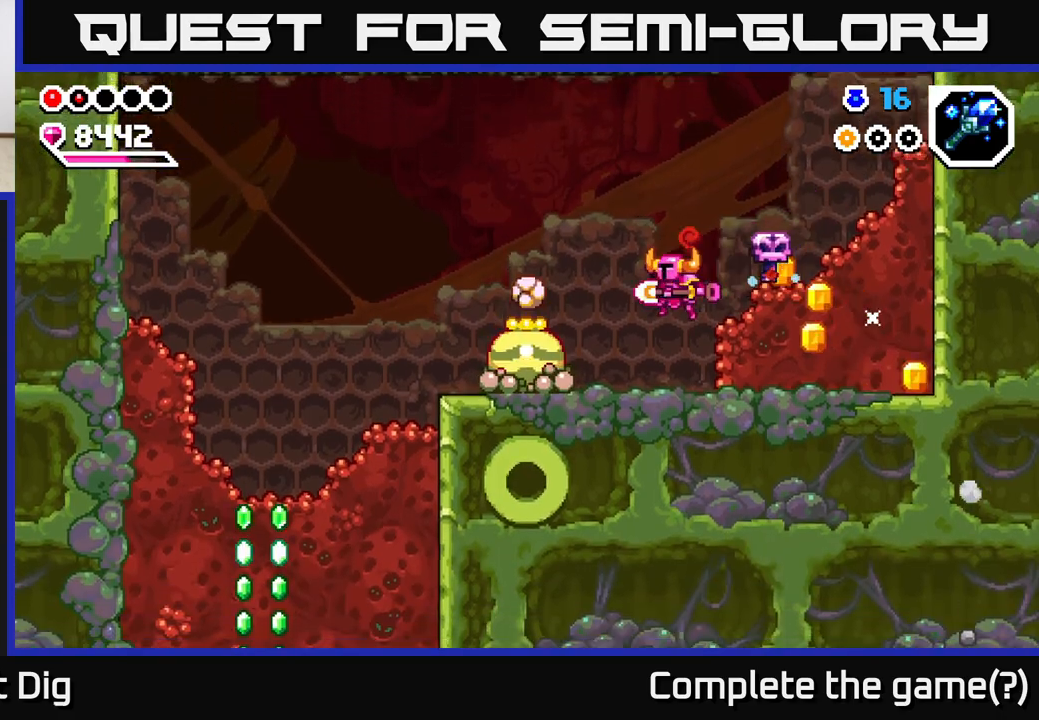
{"buttons": [], "left_stick": "left", "right_stick": "center", "events": [[67, "X", "up"], [83, "left_stick", "center"], [217, "X", "down"], [233, "left_stick", "left"], [317, "X", "up"], [417, "X", "down"], [483, "X", "up"]]}
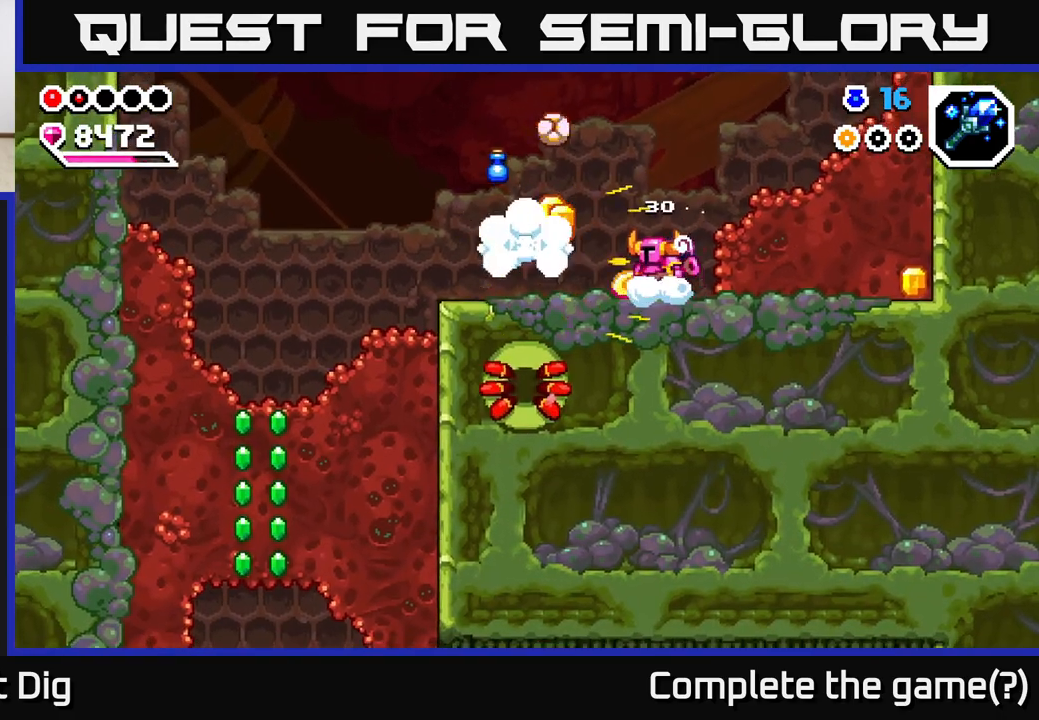
{"buttons": ["A"], "left_stick": "left", "right_stick": "center", "events": [[117, "left_stick", "right"], [183, "left_stick", "center"], [233, "A", "down"], [367, "left_stick", "left"]]}
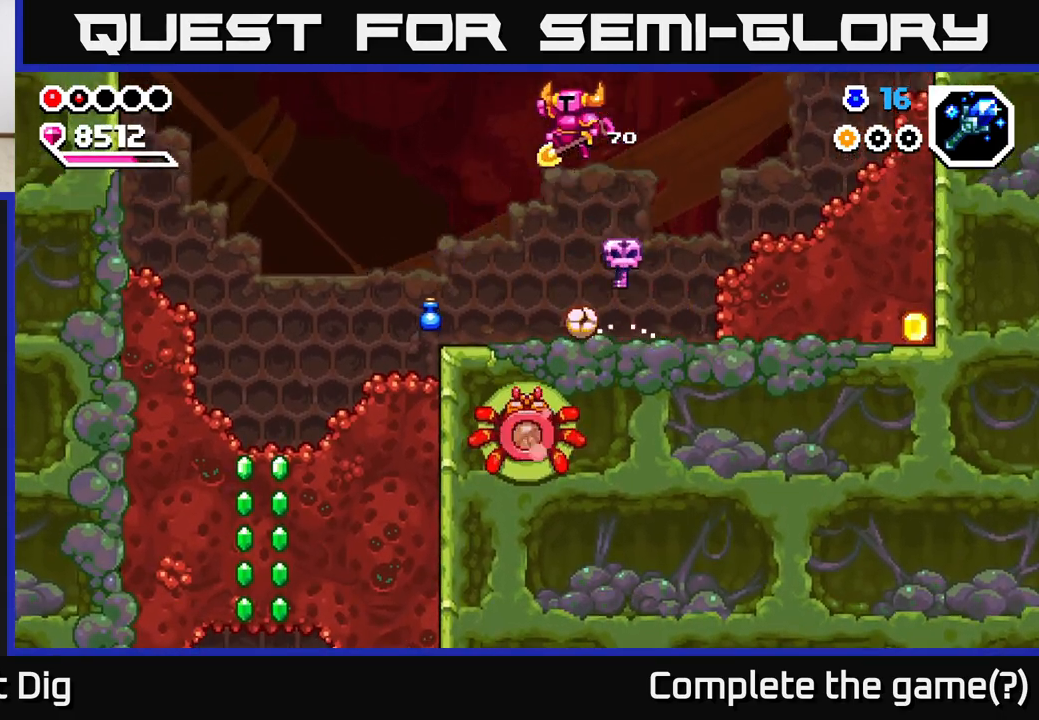
{"buttons": [], "left_stick": "up-left", "right_stick": "center", "events": [[150, "A", "up"], [283, "left_stick", "center"], [417, "left_stick", "up-left"]]}
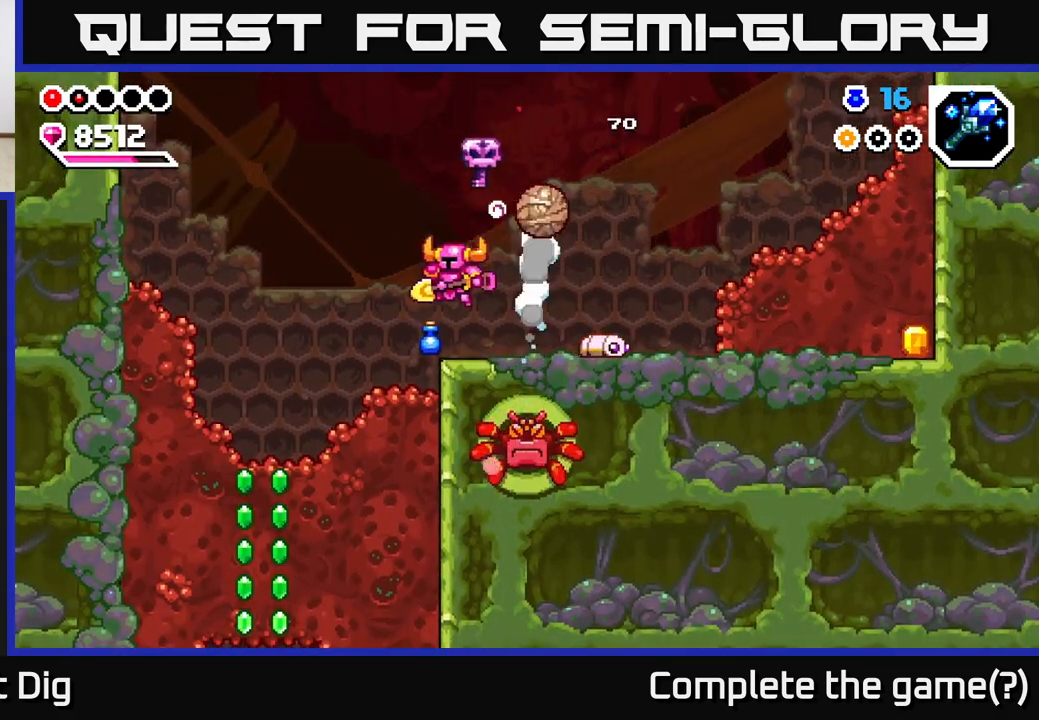
{"buttons": [], "left_stick": "right", "right_stick": "center", "events": [[133, "left_stick", "center"], [283, "left_stick", "right"], [333, "A", "down"], [433, "A", "up"]]}
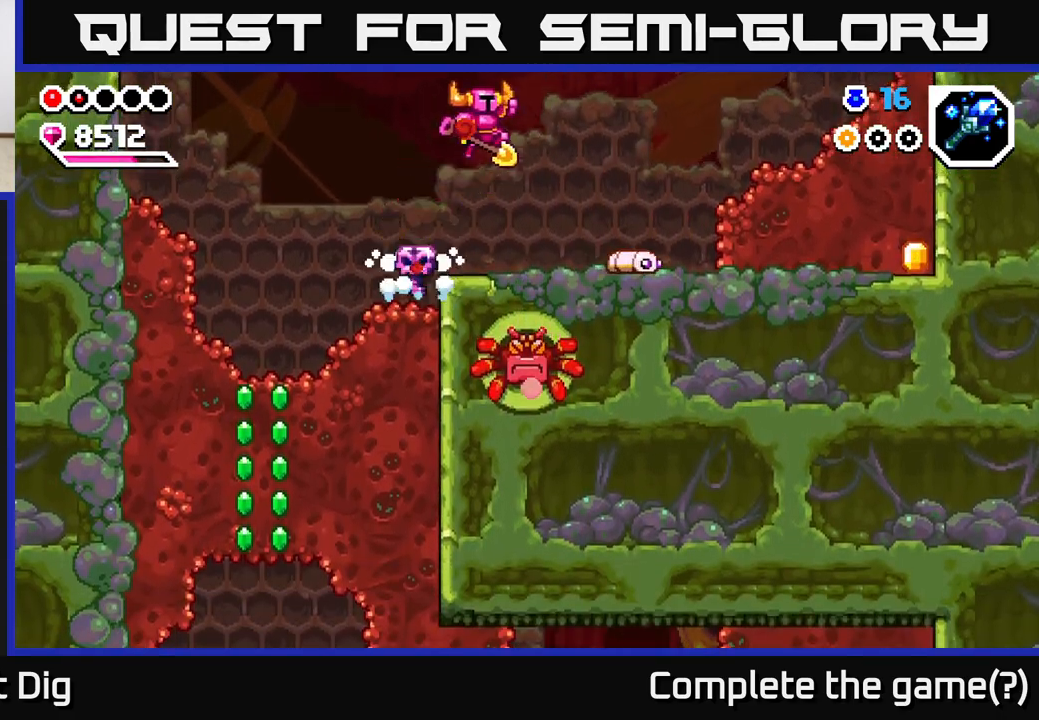
{"buttons": ["A"], "left_stick": "right", "right_stick": "center", "events": [[367, "X", "down"], [483, "A", "down"], [483, "X", "up"]]}
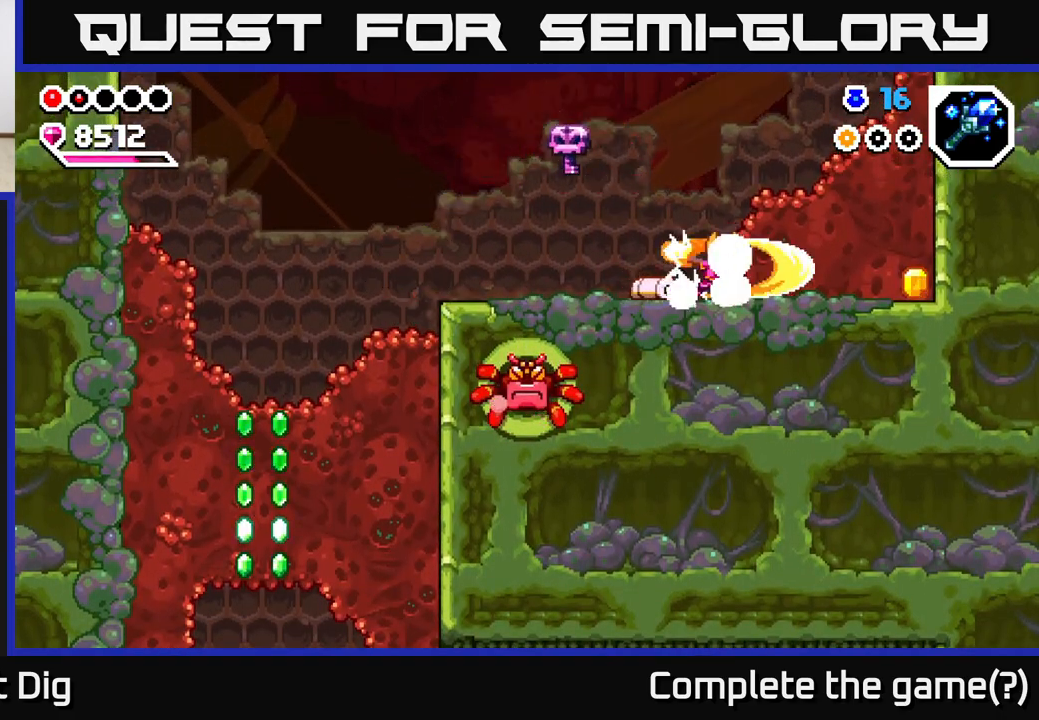
{"buttons": ["A"], "left_stick": "left", "right_stick": "center", "events": [[133, "A", "up"], [150, "left_stick", "center"], [317, "left_stick", "right"], [433, "left_stick", "left"], [483, "A", "down"]]}
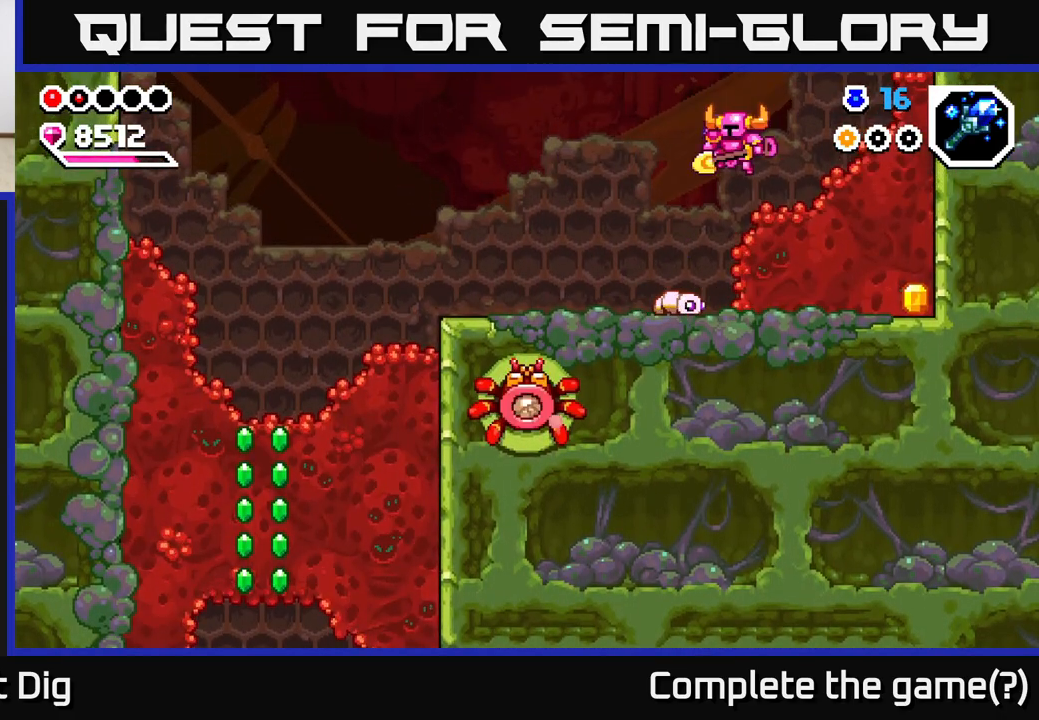
{"buttons": [], "left_stick": "up-left", "right_stick": "center", "events": [[33, "left_stick", "up-left"], [217, "A", "up"], [283, "A", "down"], [417, "A", "up"]]}
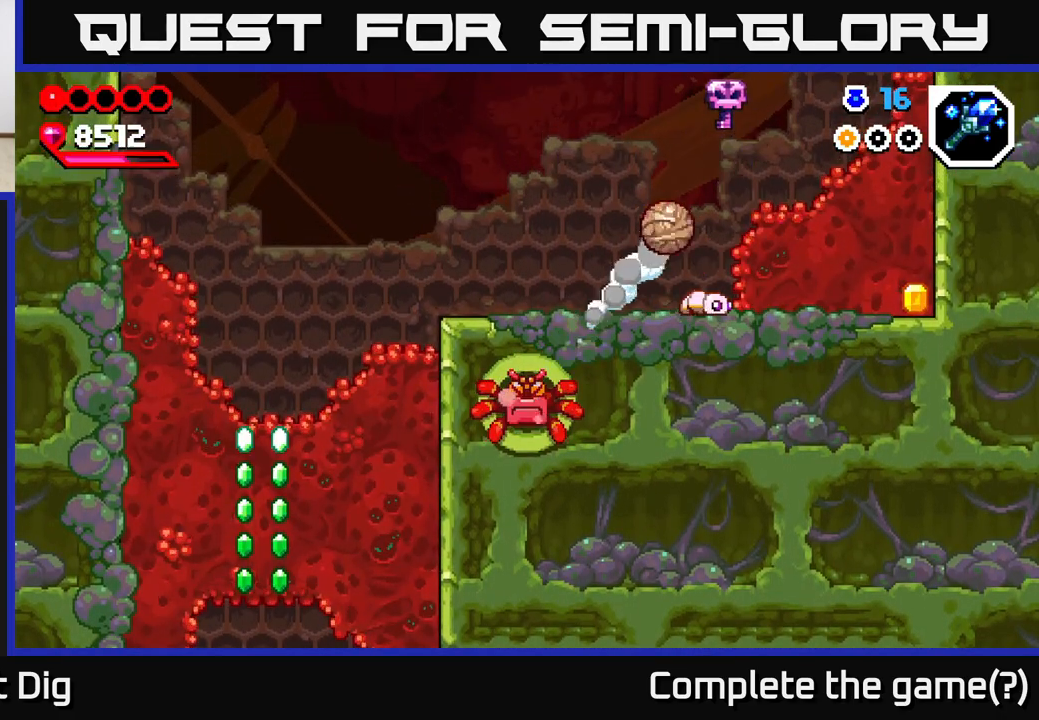
{"buttons": [], "left_stick": "right", "right_stick": "center", "events": [[83, "left_stick", "center"], [217, "left_stick", "right"], [267, "X", "down"], [333, "X", "up"], [383, "left_stick", "center"], [483, "left_stick", "right"]]}
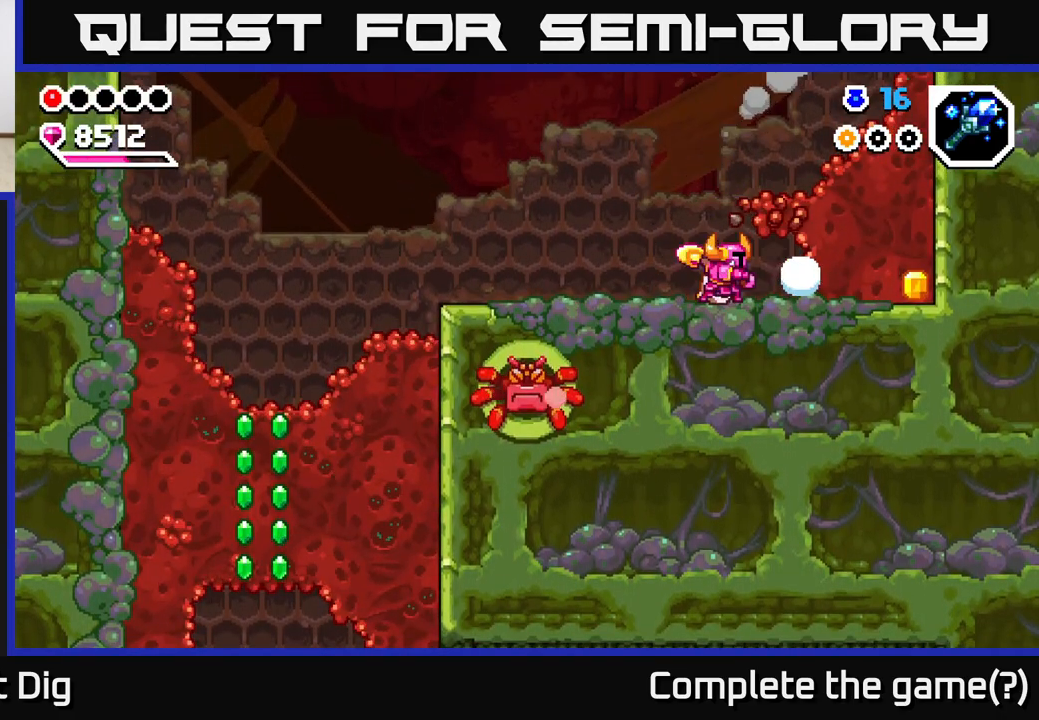
{"buttons": ["X"], "left_stick": "right", "right_stick": "center", "events": [[50, "X", "down"], [133, "X", "up"], [233, "X", "down"], [317, "X", "up"], [483, "X", "down"]]}
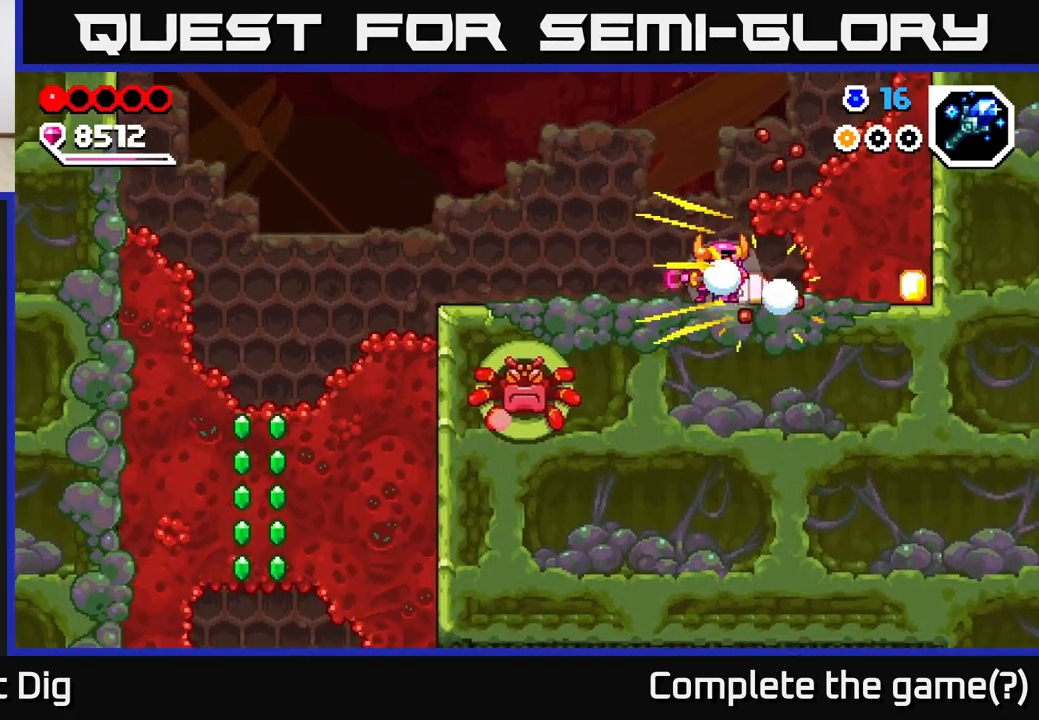
{"buttons": [], "left_stick": "right", "right_stick": "center", "events": [[67, "X", "up"], [183, "X", "down"], [267, "X", "up"]]}
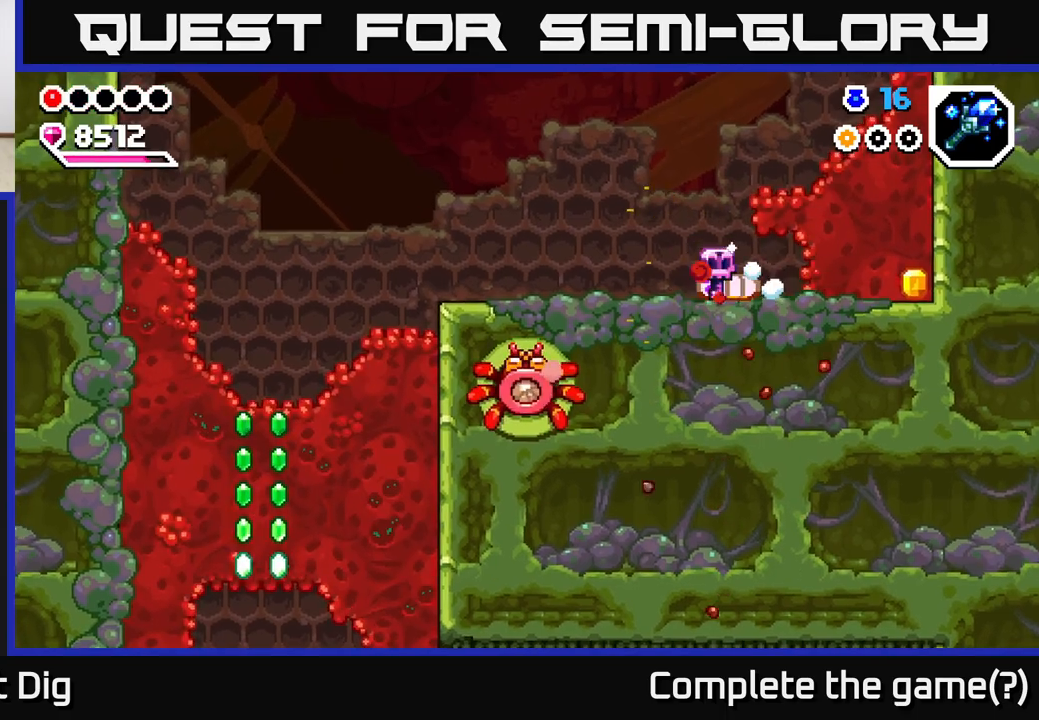
{"buttons": [], "left_stick": "right", "right_stick": "center", "events": [[233, "X", "down"], [317, "X", "up"], [433, "X", "down"], [500, "X", "up"]]}
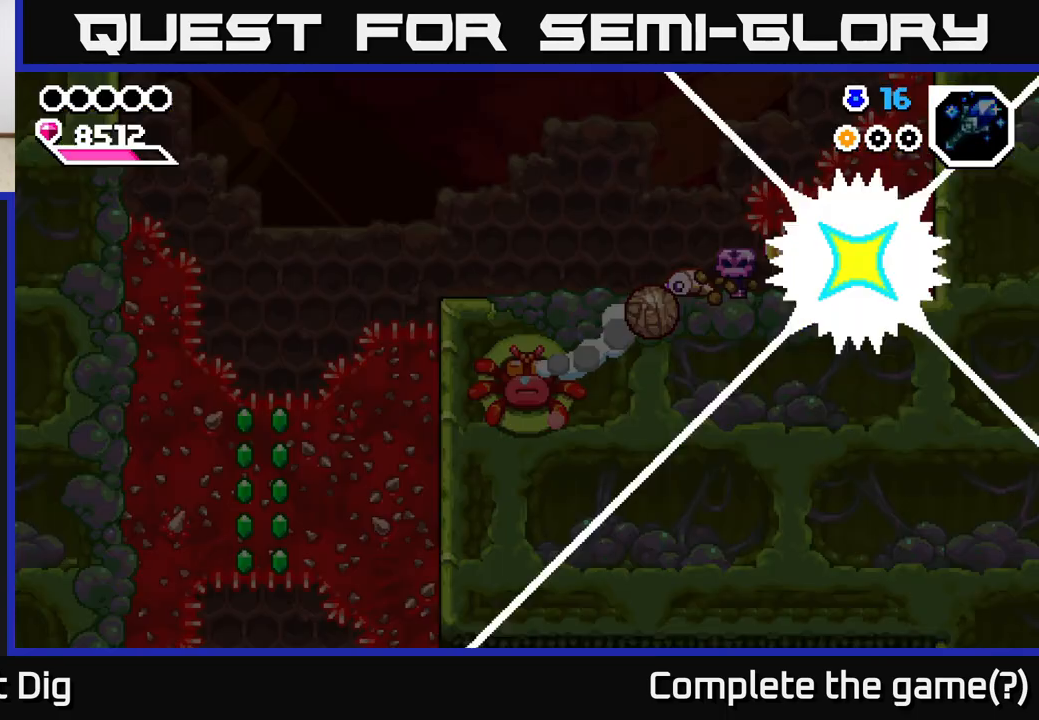
{"buttons": [], "left_stick": "center", "right_stick": "center", "events": [[283, "left_stick", "up-left"], [350, "left_stick", "center"], [383, "X", "down"], [483, "X", "up"]]}
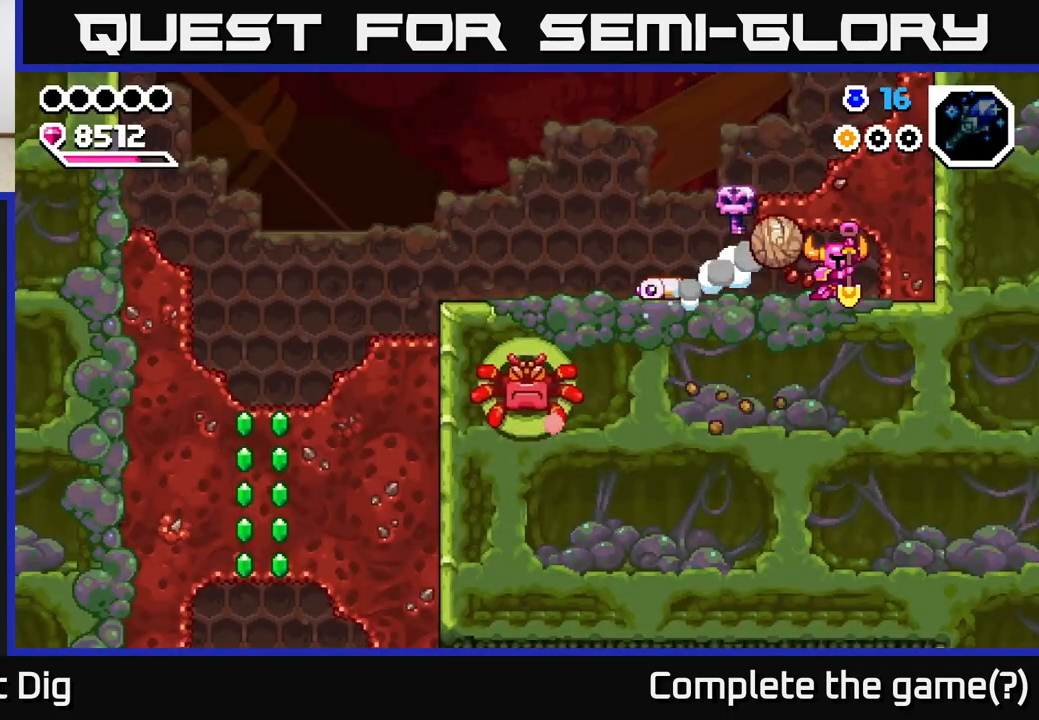
{"buttons": [], "left_stick": "center", "right_stick": "center", "events": [[67, "left_stick", "right"], [283, "left_stick", "center"]]}
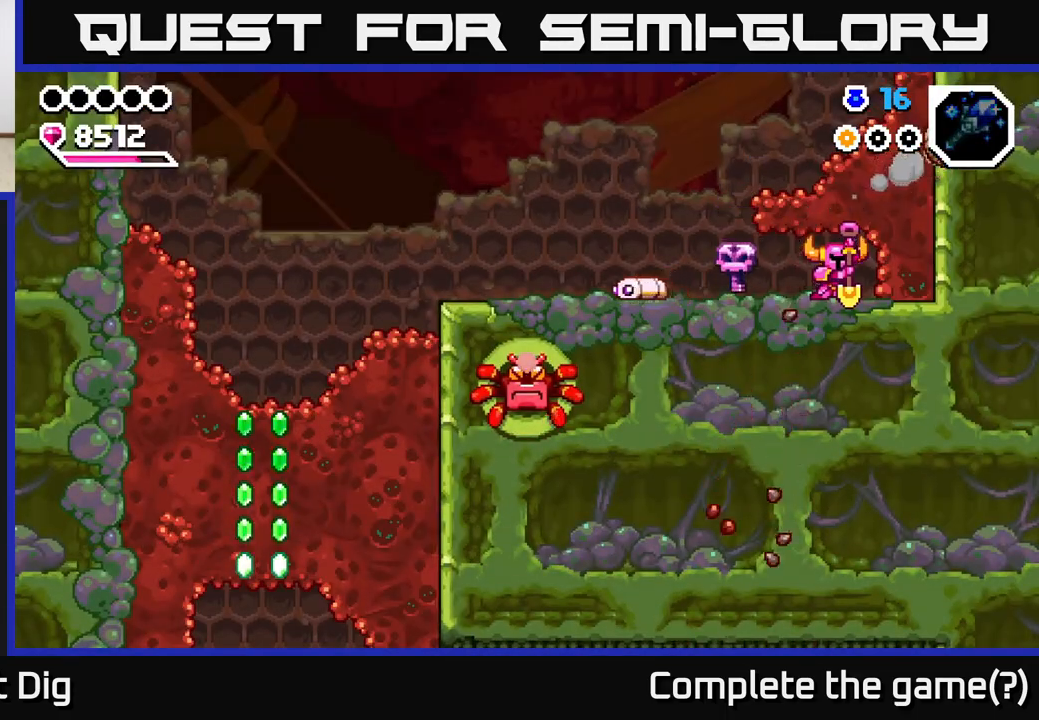
{"buttons": [], "left_stick": "left", "right_stick": "center", "events": [[283, "left_stick", "left"]]}
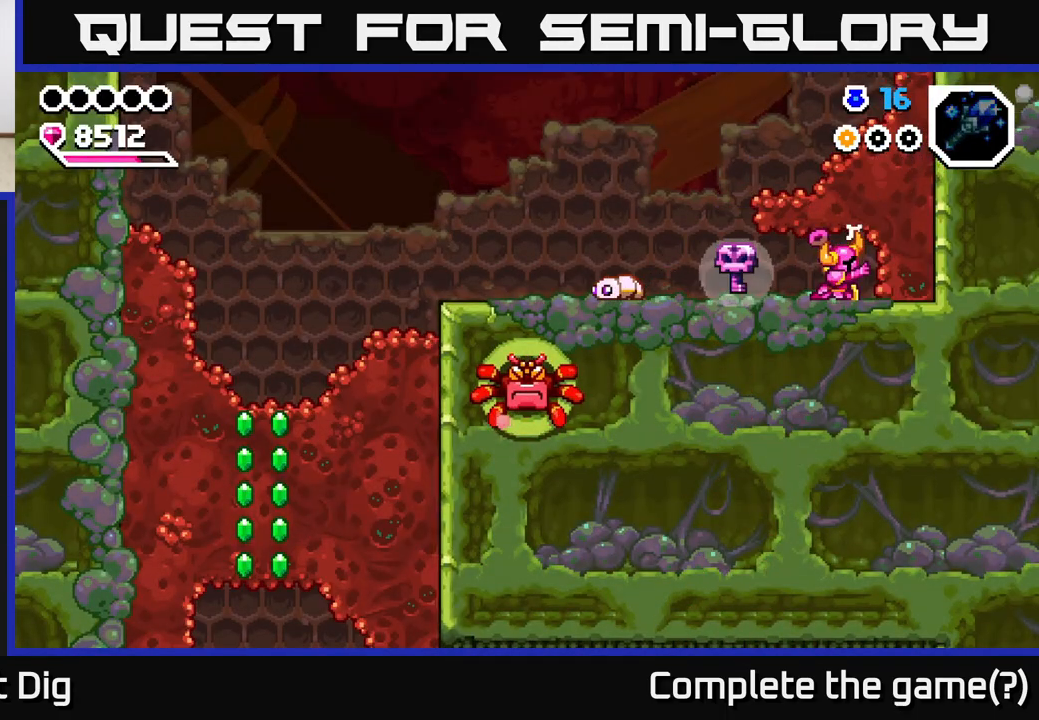
{"buttons": [], "left_stick": "left", "right_stick": "center", "events": []}
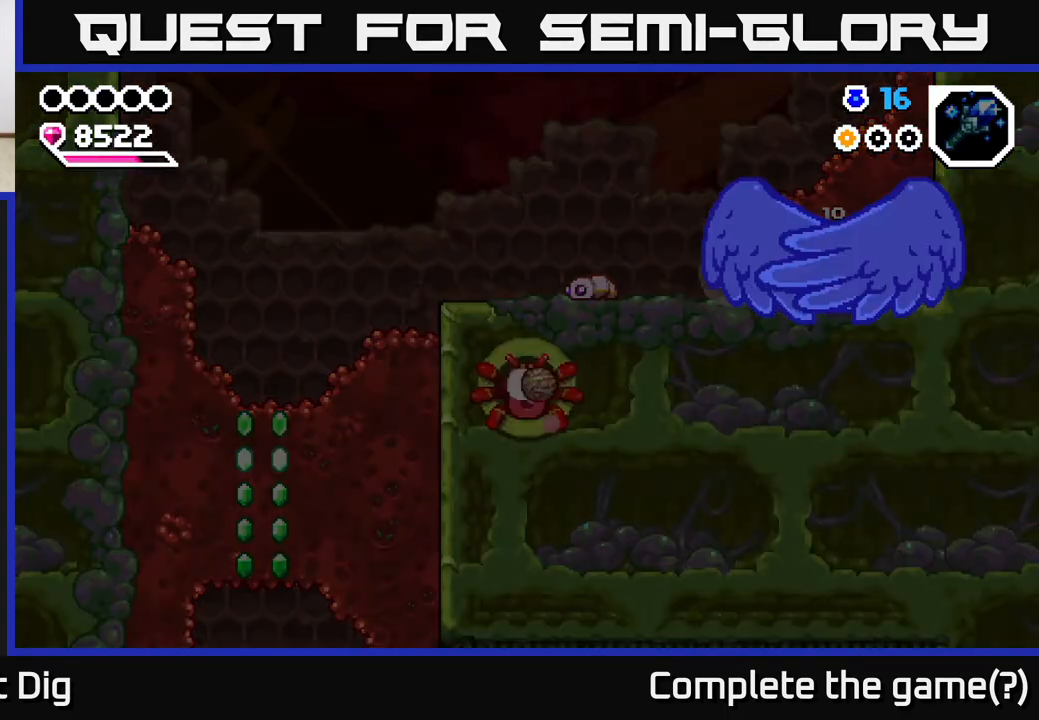
{"buttons": [], "left_stick": "center", "right_stick": "center", "events": [[417, "left_stick", "center"]]}
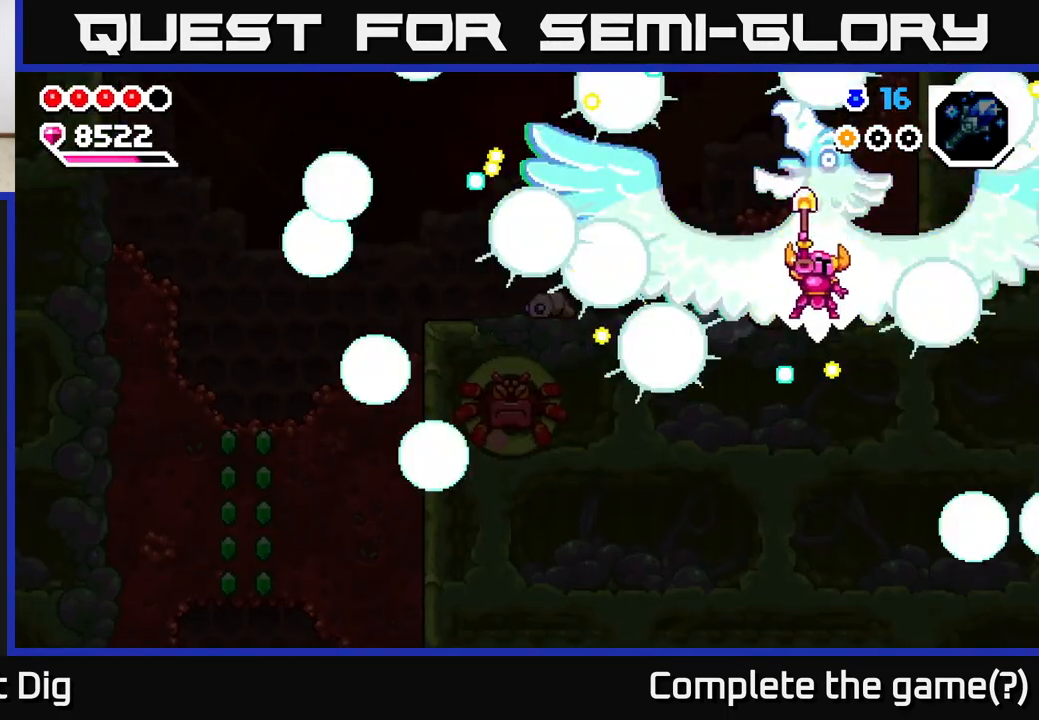
{"buttons": [], "left_stick": "left", "right_stick": "center", "events": [[167, "left_stick", "left"]]}
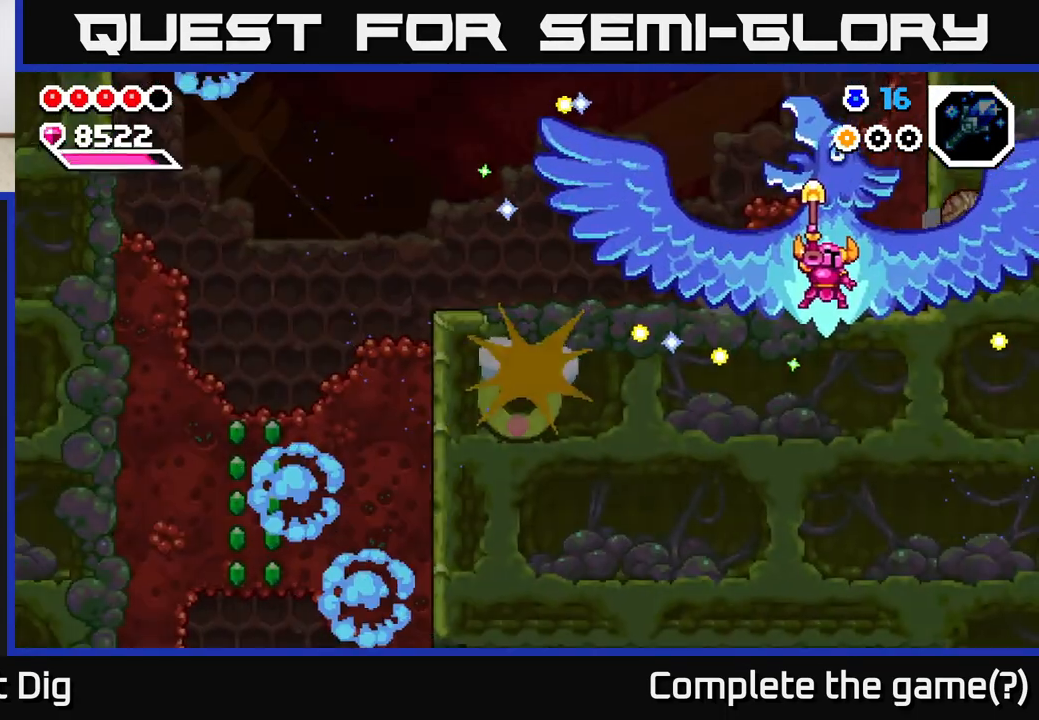
{"buttons": [], "left_stick": "left", "right_stick": "center", "events": [[267, "left_stick", "center"], [400, "left_stick", "left"]]}
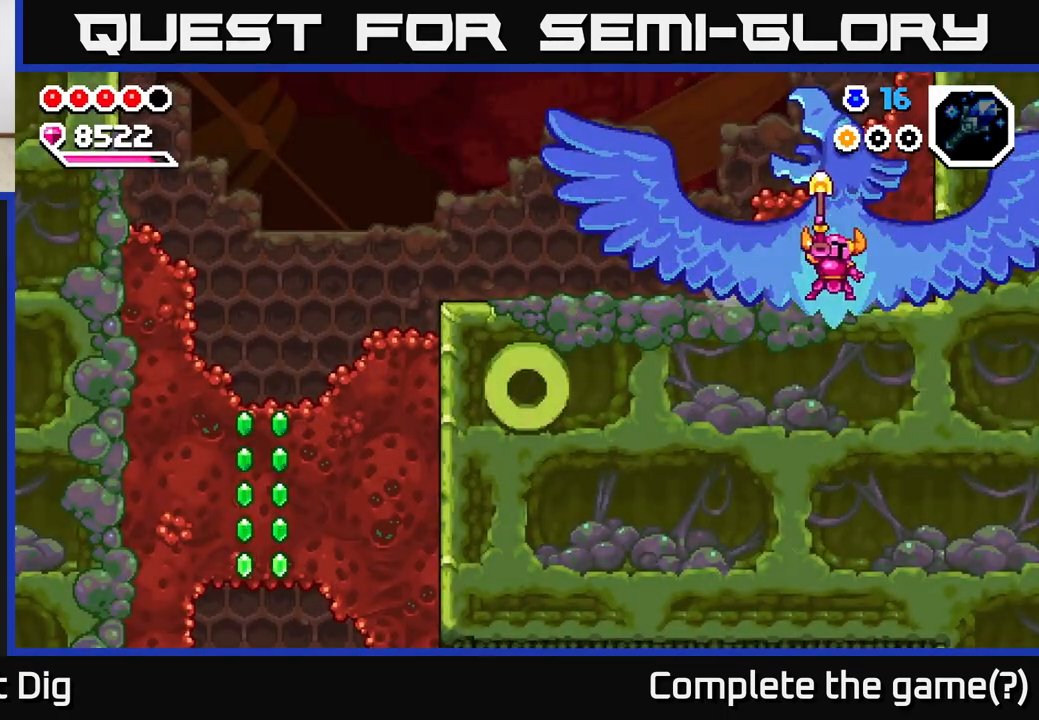
{"buttons": [], "left_stick": "center", "right_stick": "center", "events": [[317, "left_stick", "center"]]}
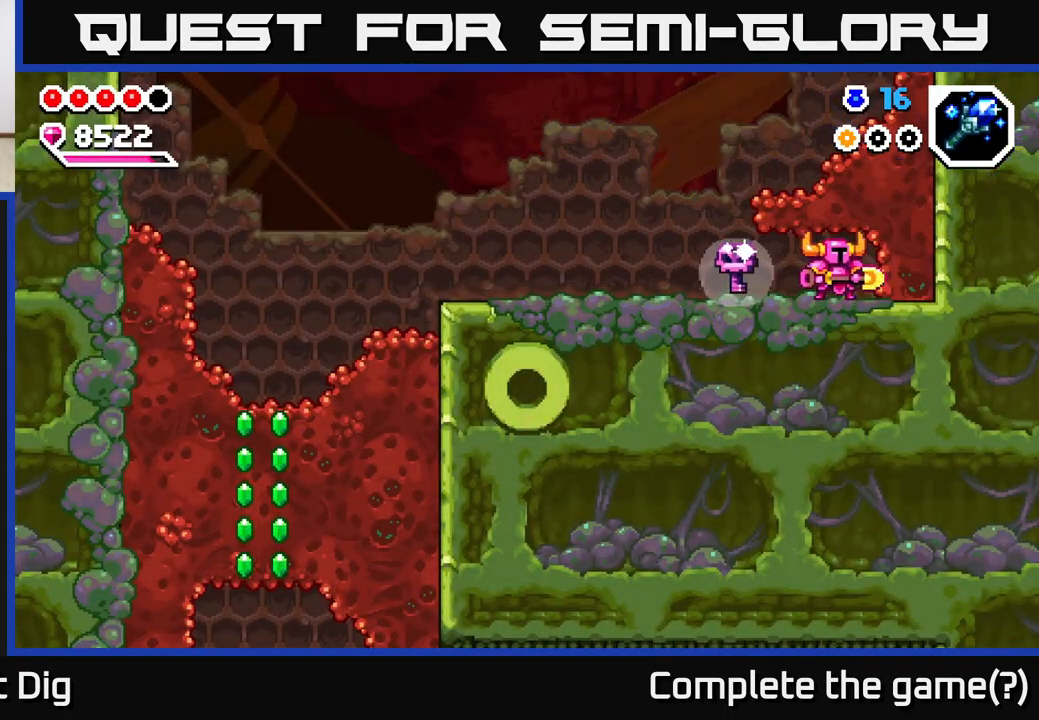
{"buttons": [], "left_stick": "center", "right_stick": "center", "events": [[100, "left_stick", "left"], [417, "left_stick", "center"]]}
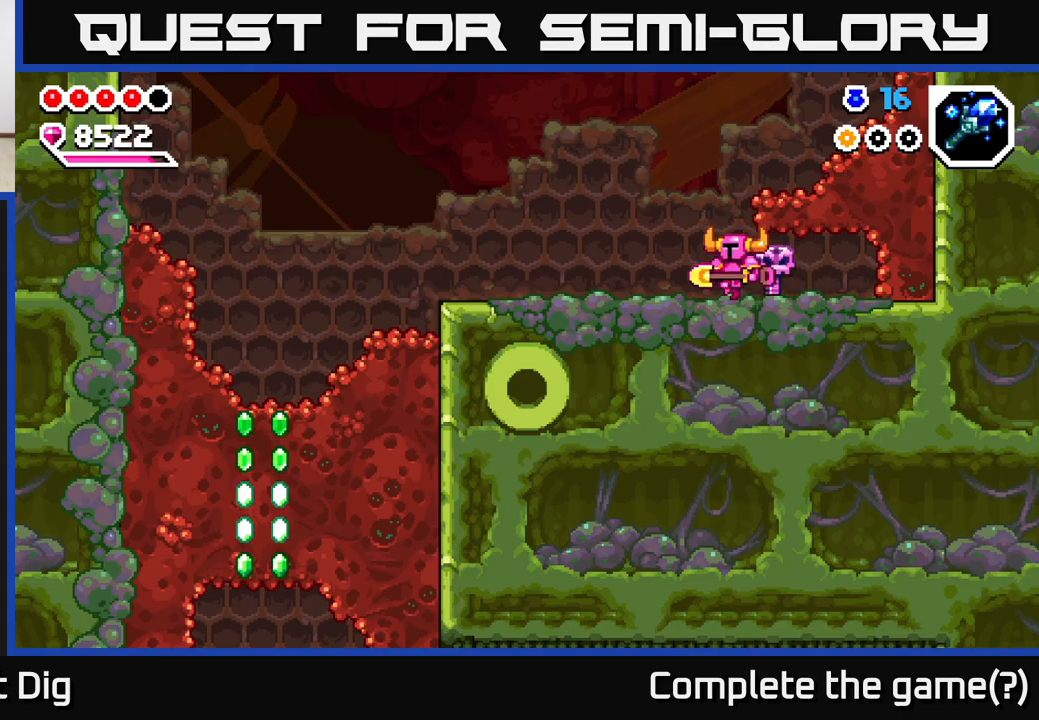
{"buttons": [], "left_stick": "left", "right_stick": "center", "events": [[67, "left_stick", "left"], [183, "left_stick", "center"], [300, "left_stick", "left"]]}
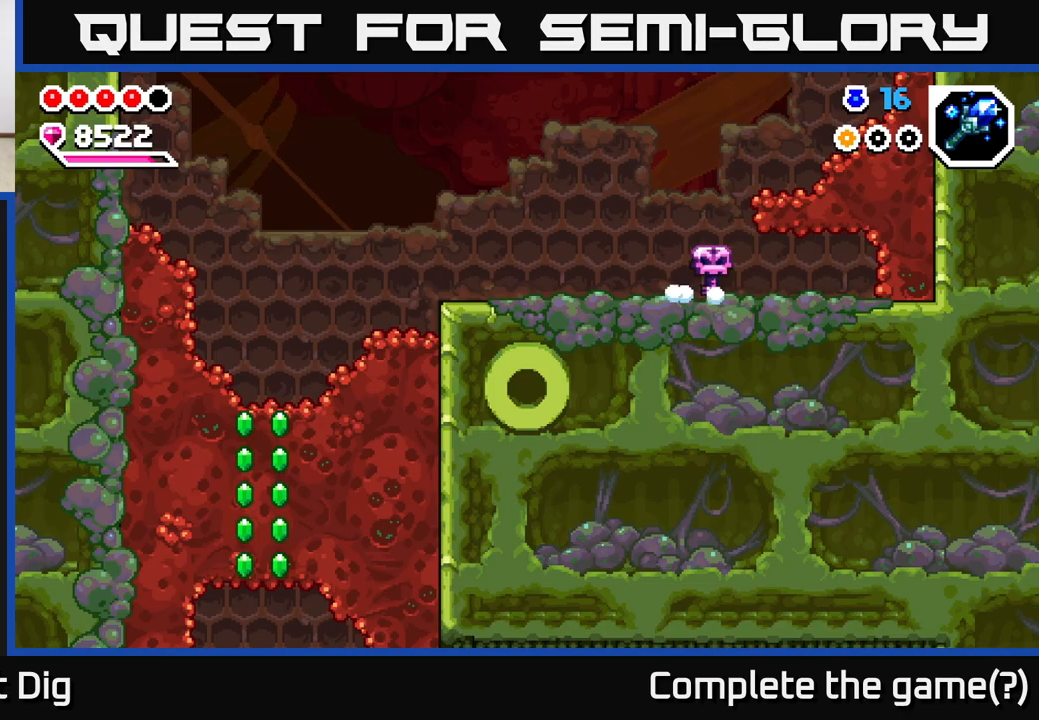
{"buttons": ["A"], "left_stick": "left", "right_stick": "center", "events": [[417, "A", "down"]]}
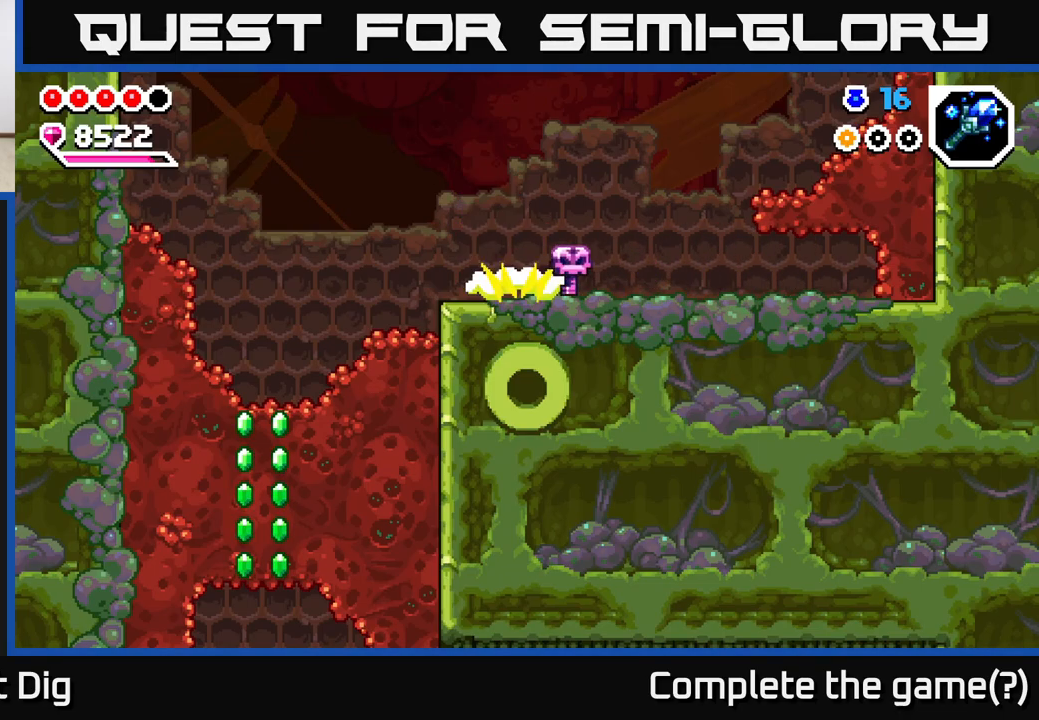
{"buttons": [], "left_stick": "up-left", "right_stick": "center", "events": [[33, "A", "up"], [267, "left_stick", "up-left"]]}
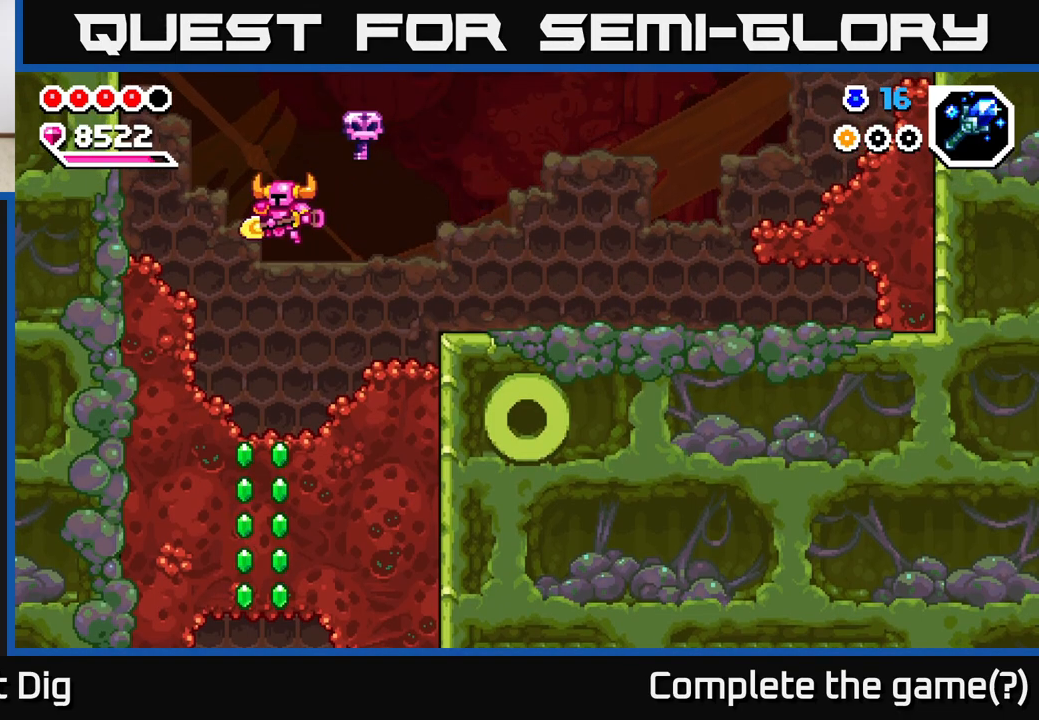
{"buttons": [], "left_stick": "down-left", "right_stick": "center", "events": [[50, "left_stick", "center"], [400, "left_stick", "down-left"]]}
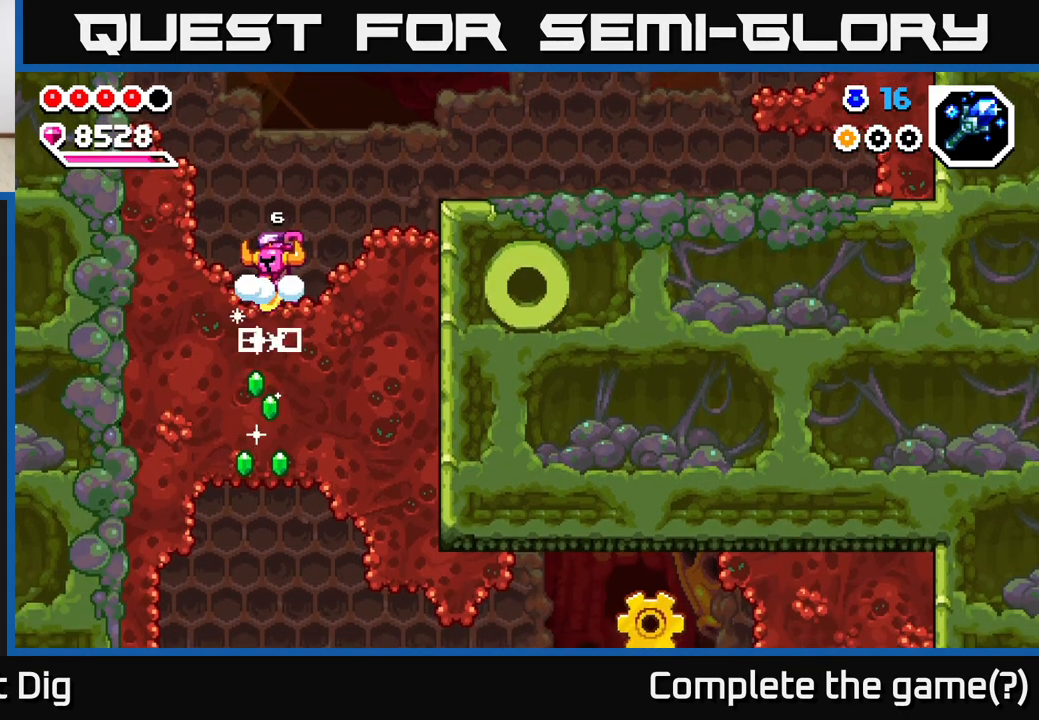
{"buttons": [], "left_stick": "down", "right_stick": "center", "events": [[33, "left_stick", "down"], [50, "X", "down"], [133, "X", "up"], [183, "X", "down"], [283, "X", "up"], [367, "X", "down"], [450, "X", "up"]]}